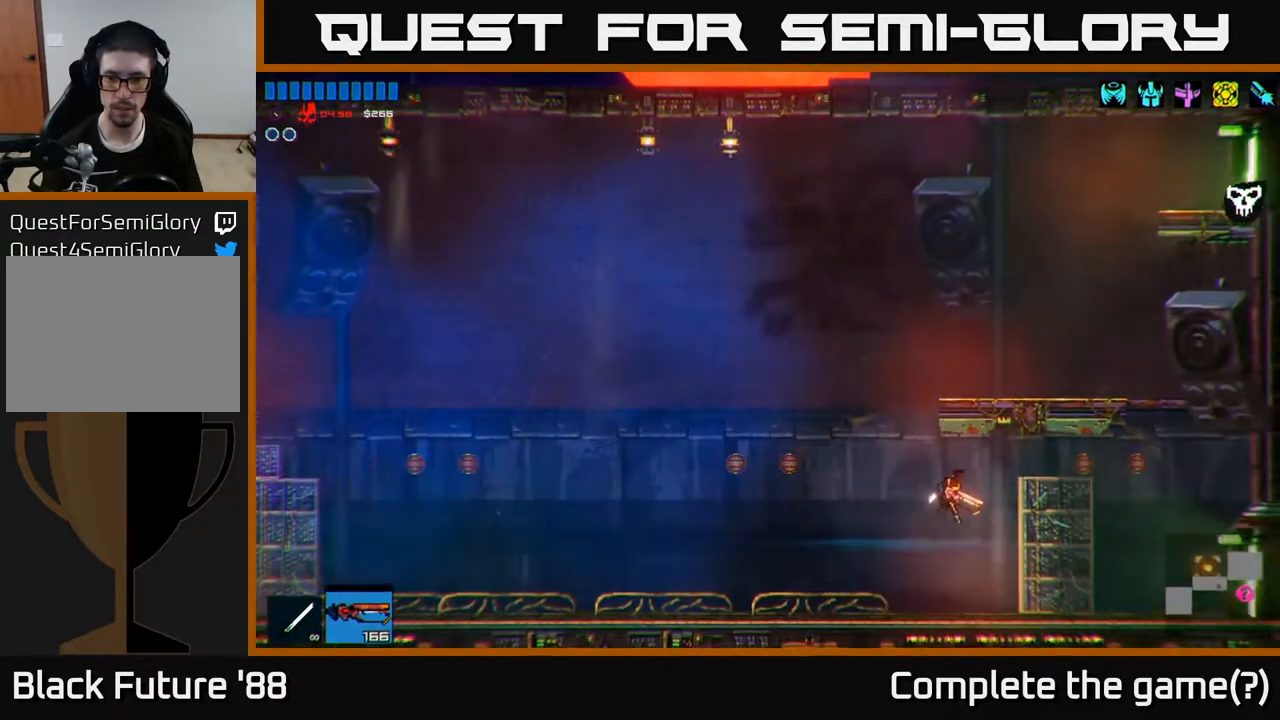
Gameplay with a controller (Xbox layout); each line is a JSON object with the inputs held at the frame after it. "events" lists button and stick changes between this image and that frame as [ms after this image, input, new state], when the widget could be followed in between.
{"buttons": [], "left_stick": "right", "right_stick": "right", "events": []}
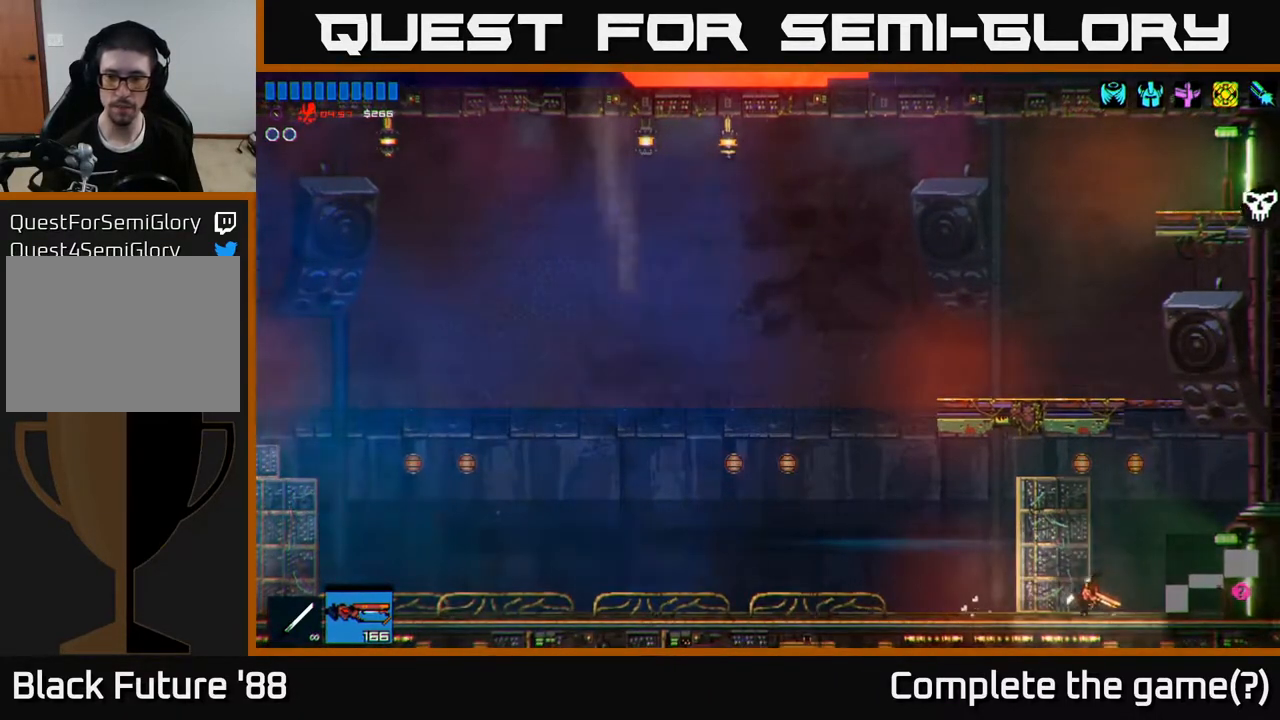
{"buttons": [], "left_stick": "right", "right_stick": "right", "events": []}
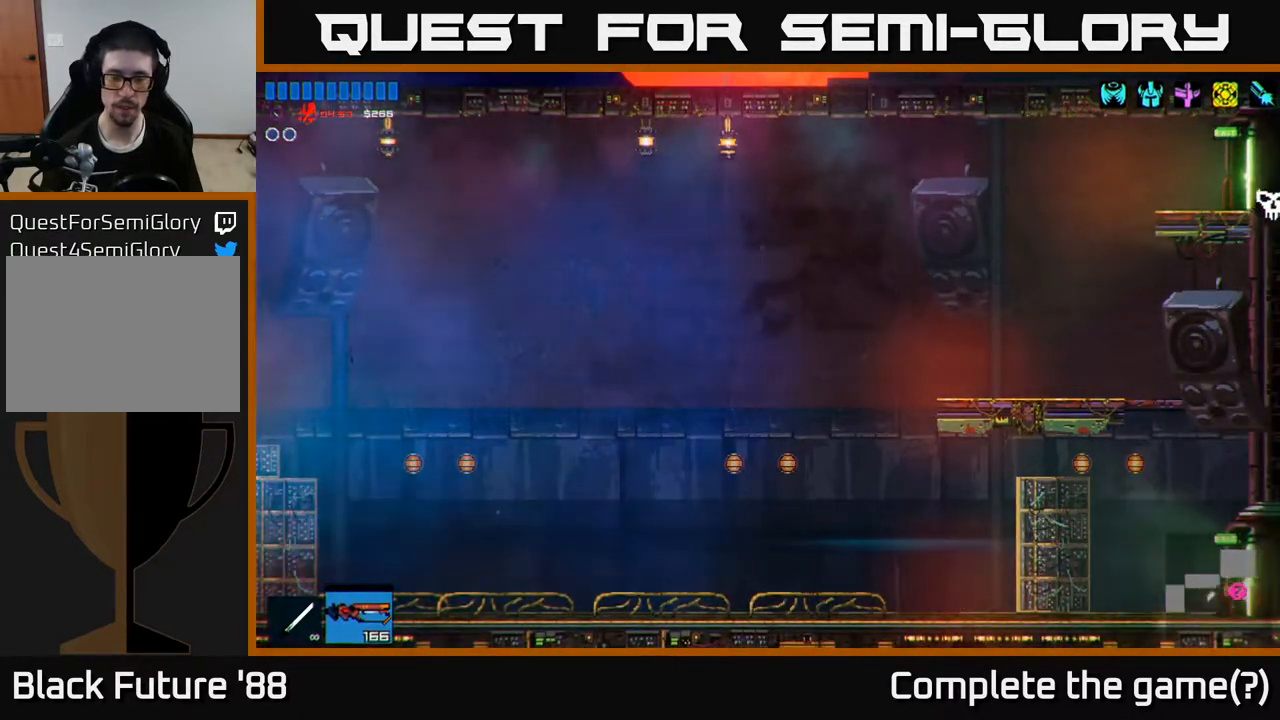
{"buttons": [], "left_stick": "right", "right_stick": "right", "events": []}
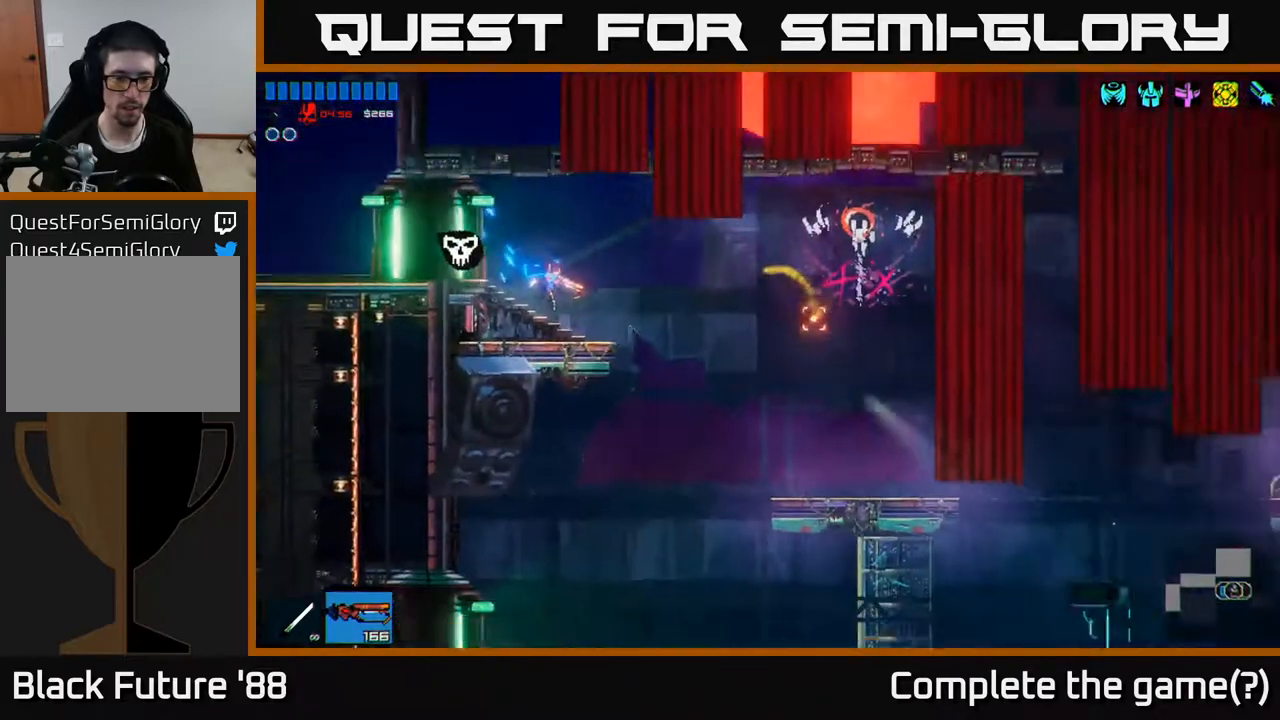
{"buttons": [], "left_stick": "right", "right_stick": "right", "events": []}
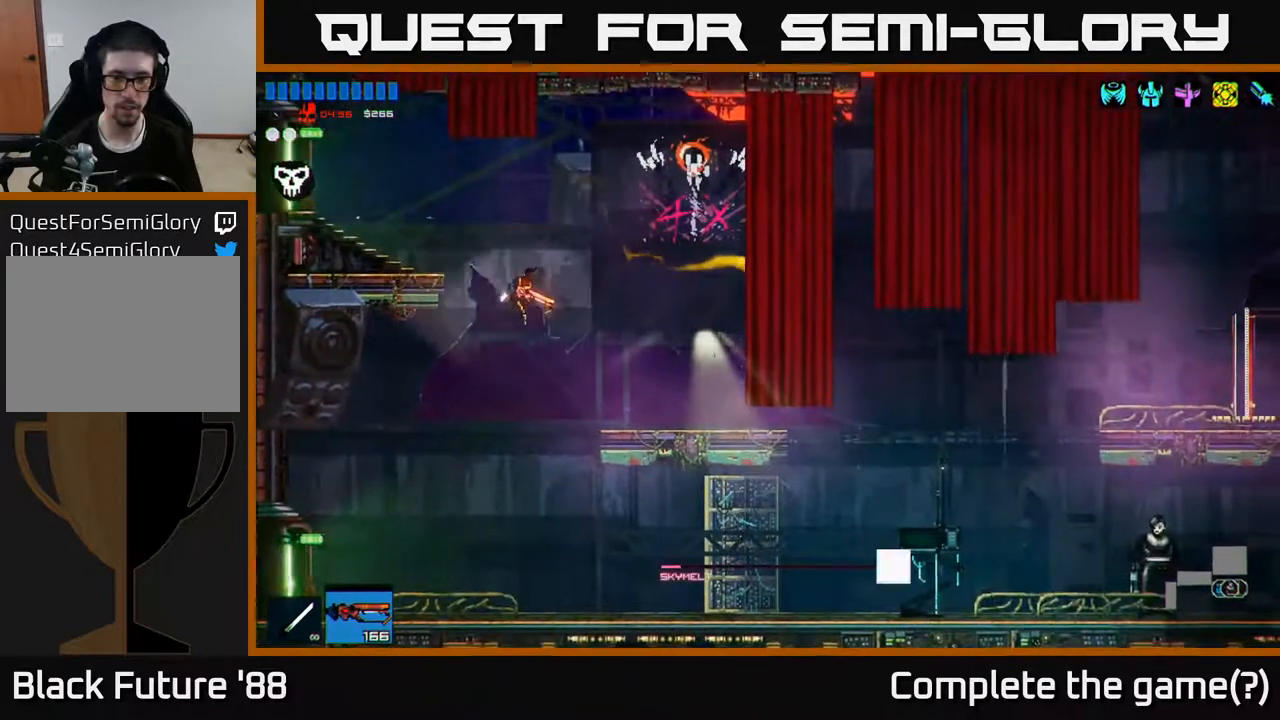
{"buttons": [], "left_stick": "right", "right_stick": "right", "events": [[133, "A", "down"], [267, "A", "up"]]}
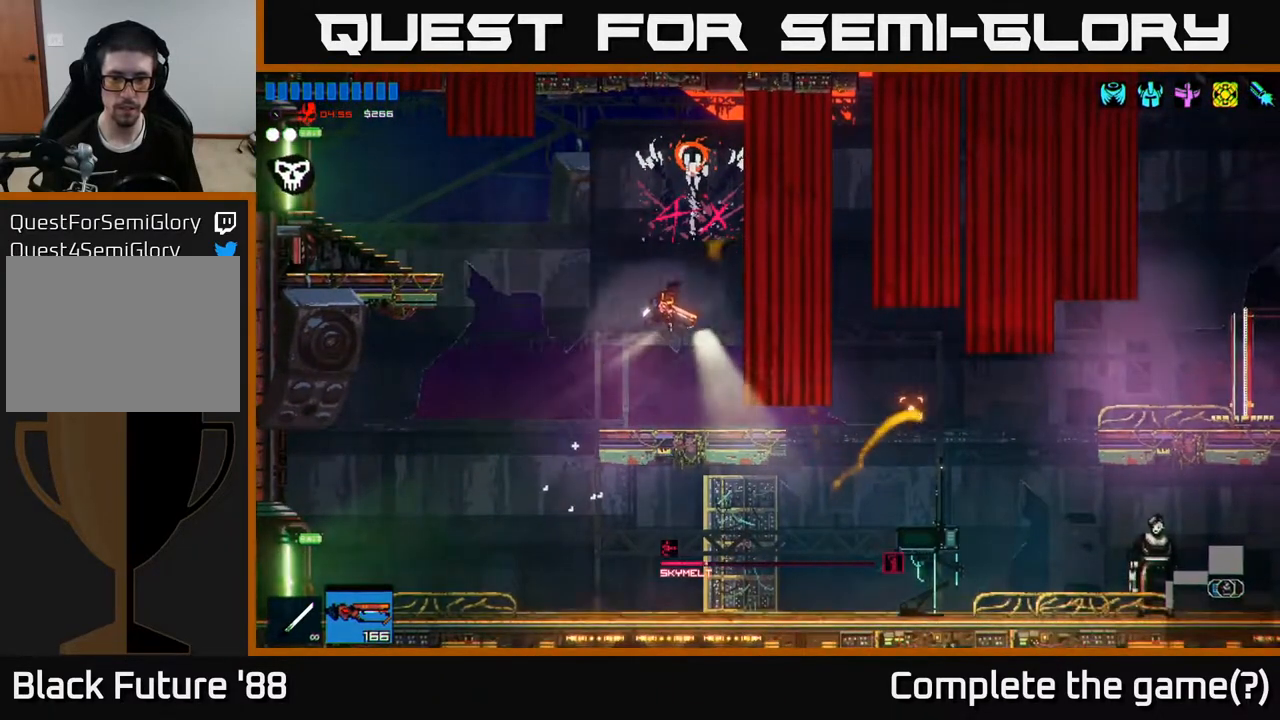
{"buttons": [], "left_stick": "right", "right_stick": "center", "events": [[433, "right_stick", "center"]]}
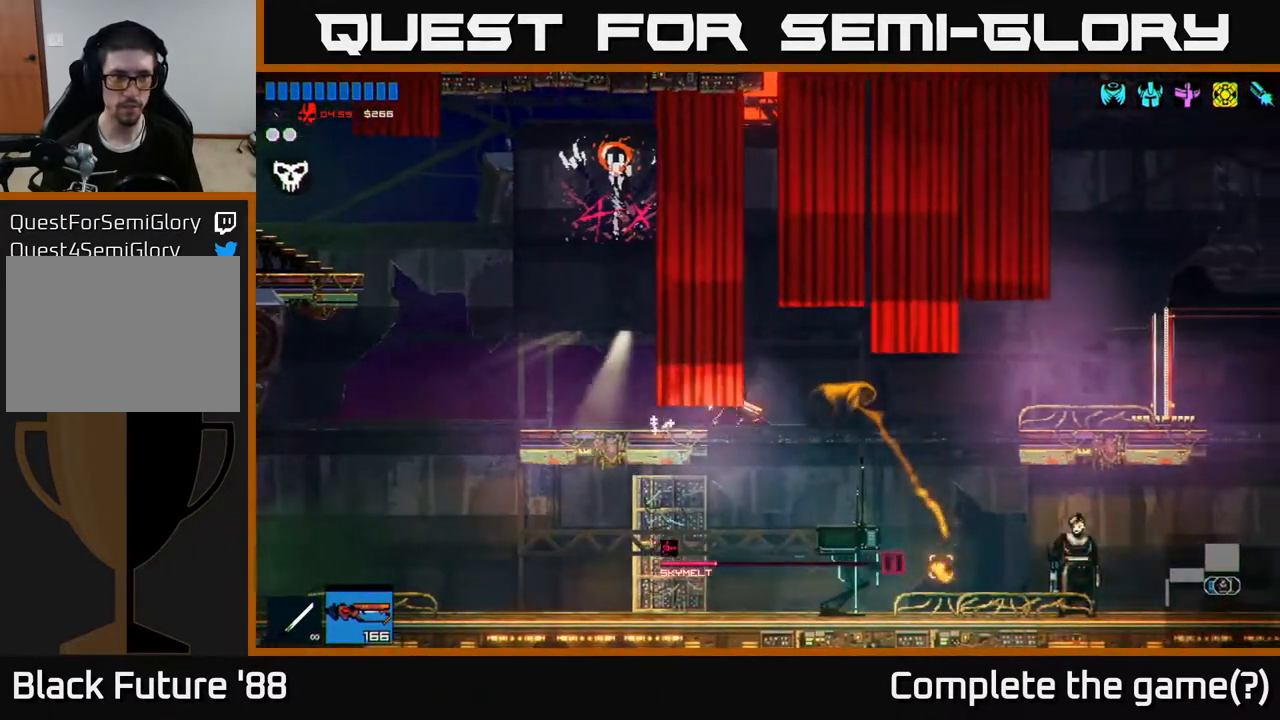
{"buttons": ["Y"], "left_stick": "center", "right_stick": "center", "events": [[300, "left_stick", "center"], [450, "Y", "down"]]}
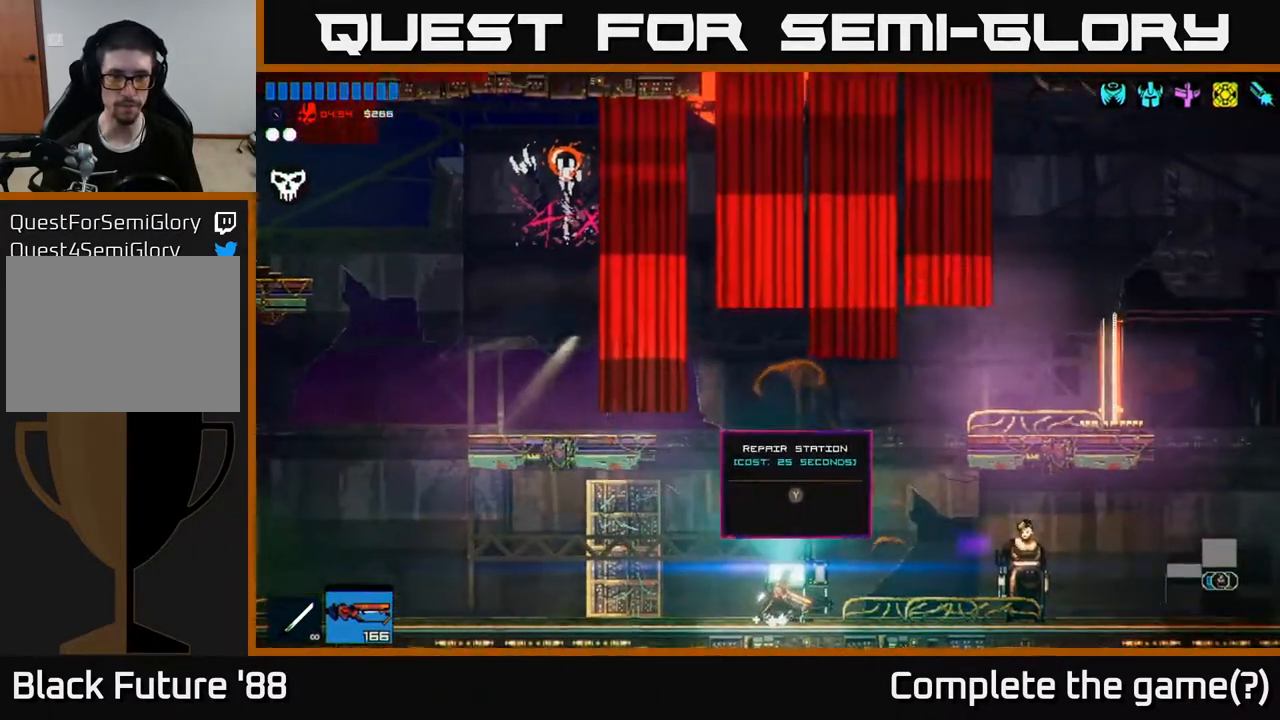
{"buttons": [], "left_stick": "center", "right_stick": "center", "events": [[17, "Y", "up"]]}
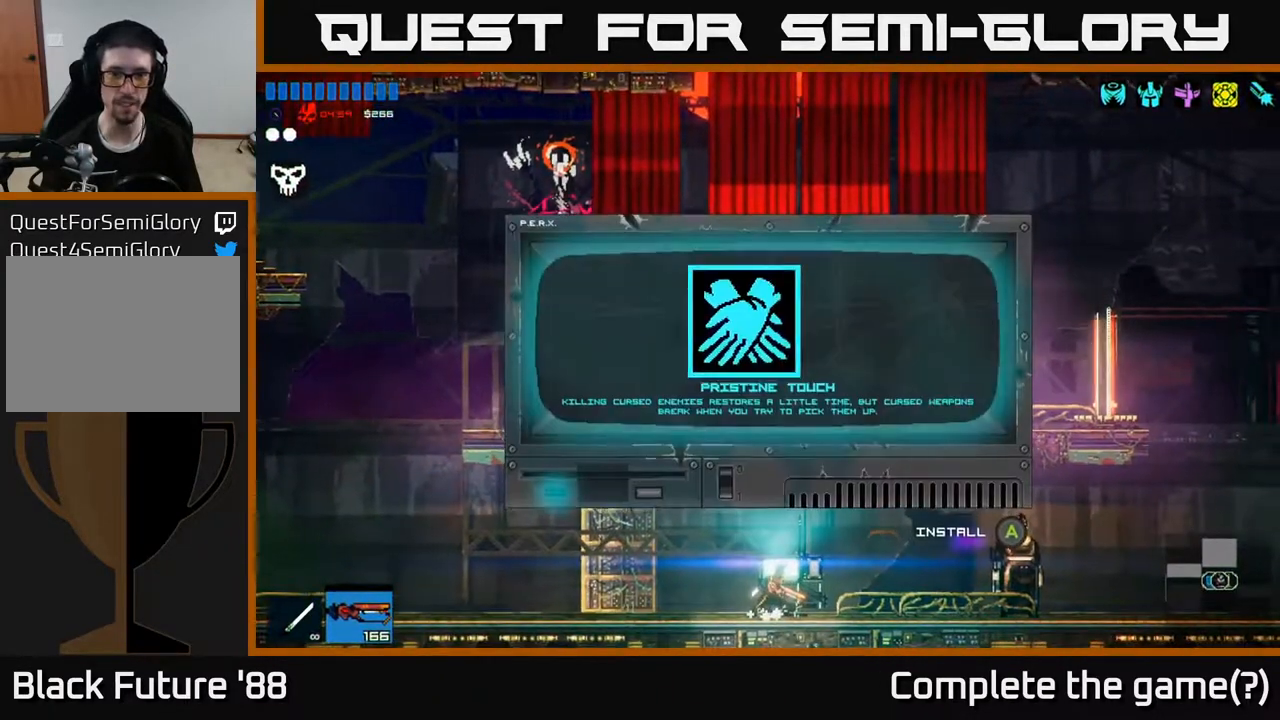
{"buttons": [], "left_stick": "center", "right_stick": "center", "events": [[233, "left_stick", "right"], [450, "left_stick", "center"]]}
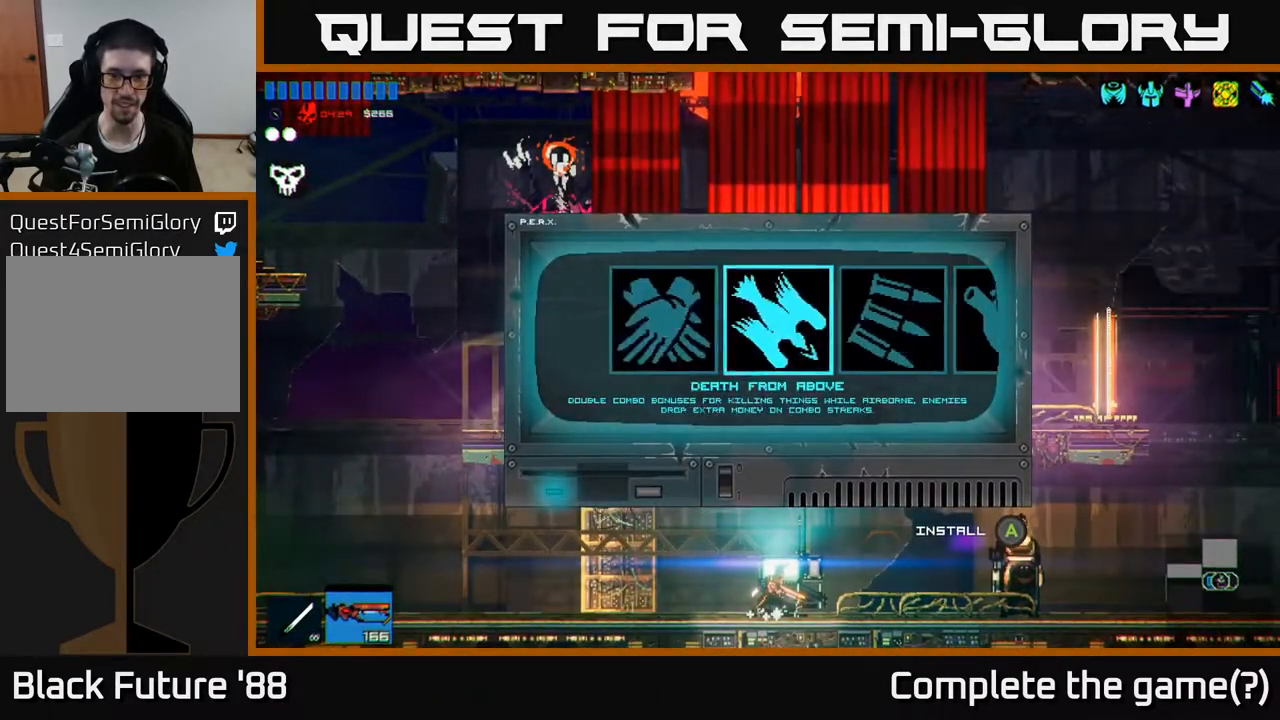
{"buttons": [], "left_stick": "center", "right_stick": "center", "events": [[250, "left_stick", "right"], [433, "left_stick", "center"]]}
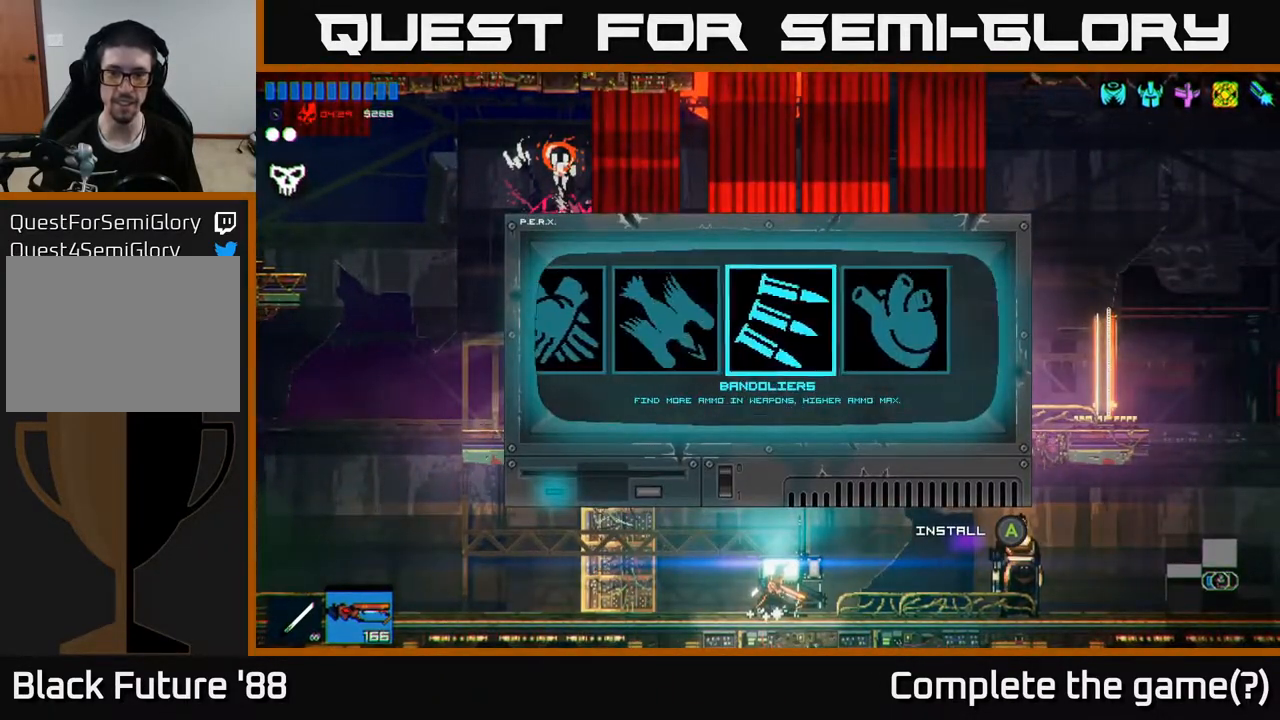
{"buttons": [], "left_stick": "center", "right_stick": "center", "events": [[300, "left_stick", "right"], [450, "left_stick", "center"]]}
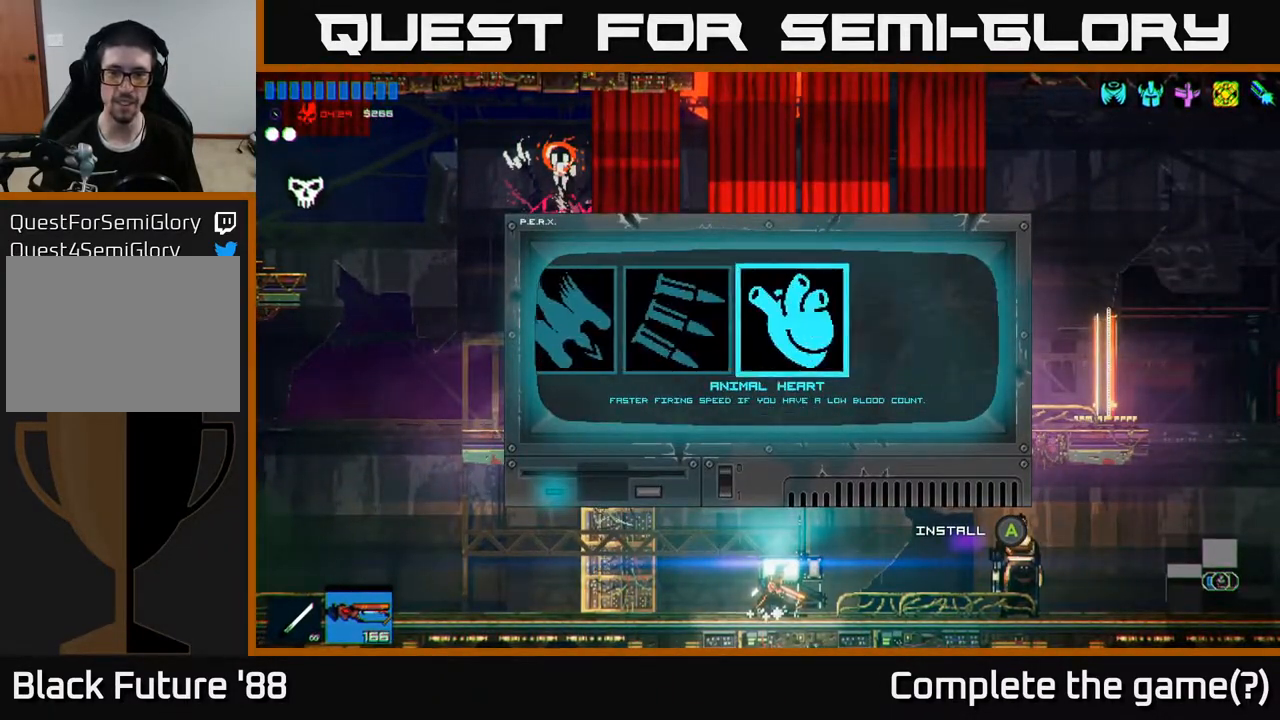
{"buttons": ["A"], "left_stick": "center", "right_stick": "center", "events": [[67, "left_stick", "left"], [217, "left_stick", "center"], [283, "left_stick", "left"], [417, "left_stick", "center"], [467, "A", "down"]]}
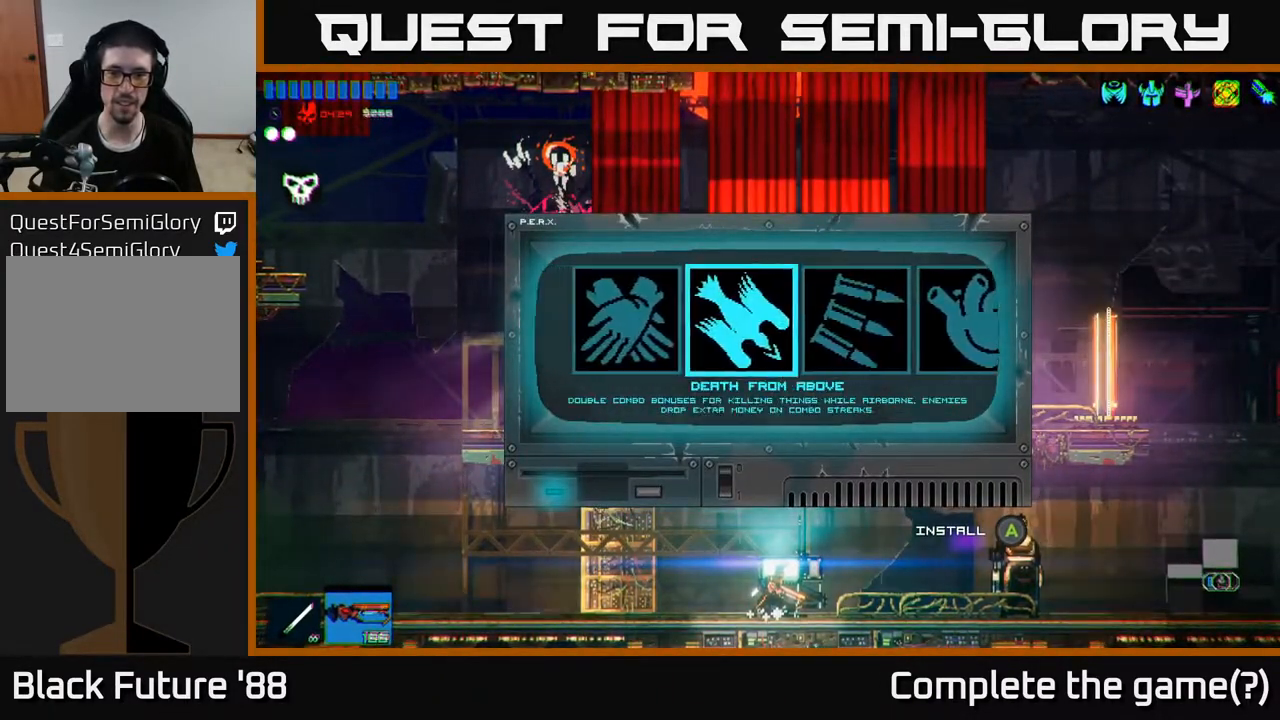
{"buttons": ["A"], "left_stick": "up-right", "right_stick": "right", "events": [[33, "A", "up"], [317, "right_stick", "right"], [350, "left_stick", "up-right"], [467, "A", "down"]]}
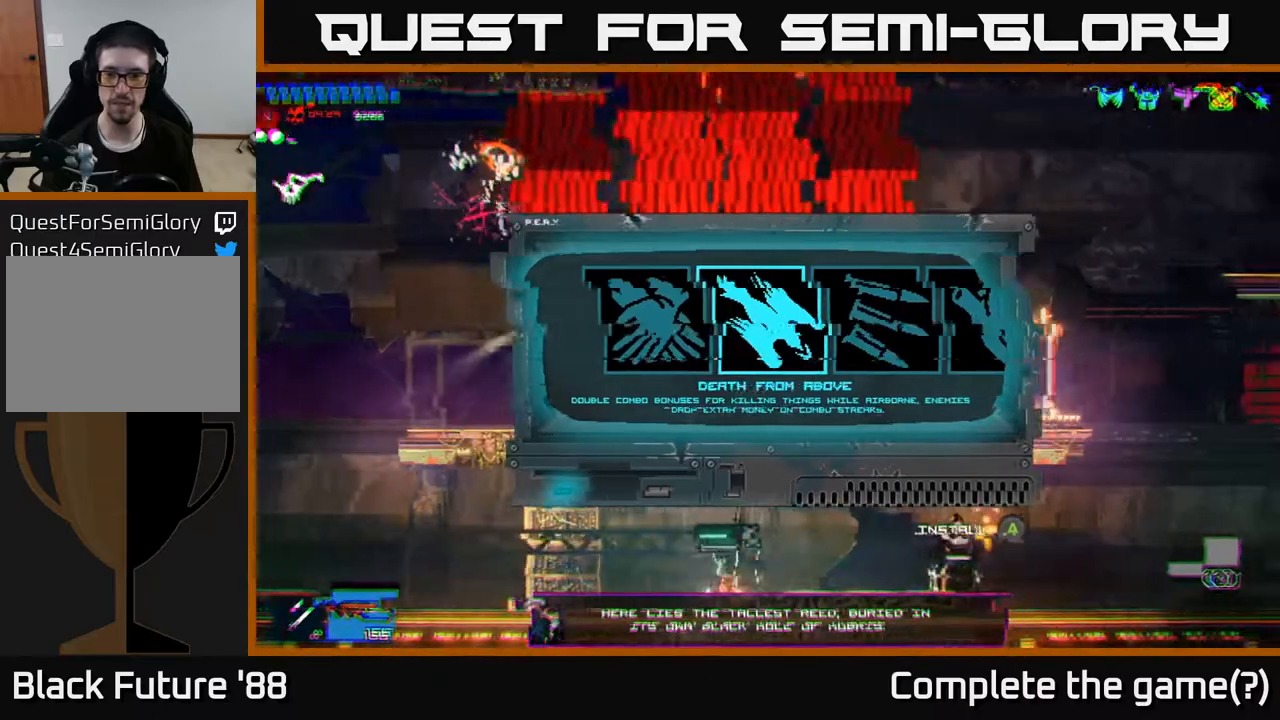
{"buttons": [], "left_stick": "right", "right_stick": "right", "events": [[200, "A", "up"], [317, "A", "down"], [383, "left_stick", "right"], [433, "A", "up"]]}
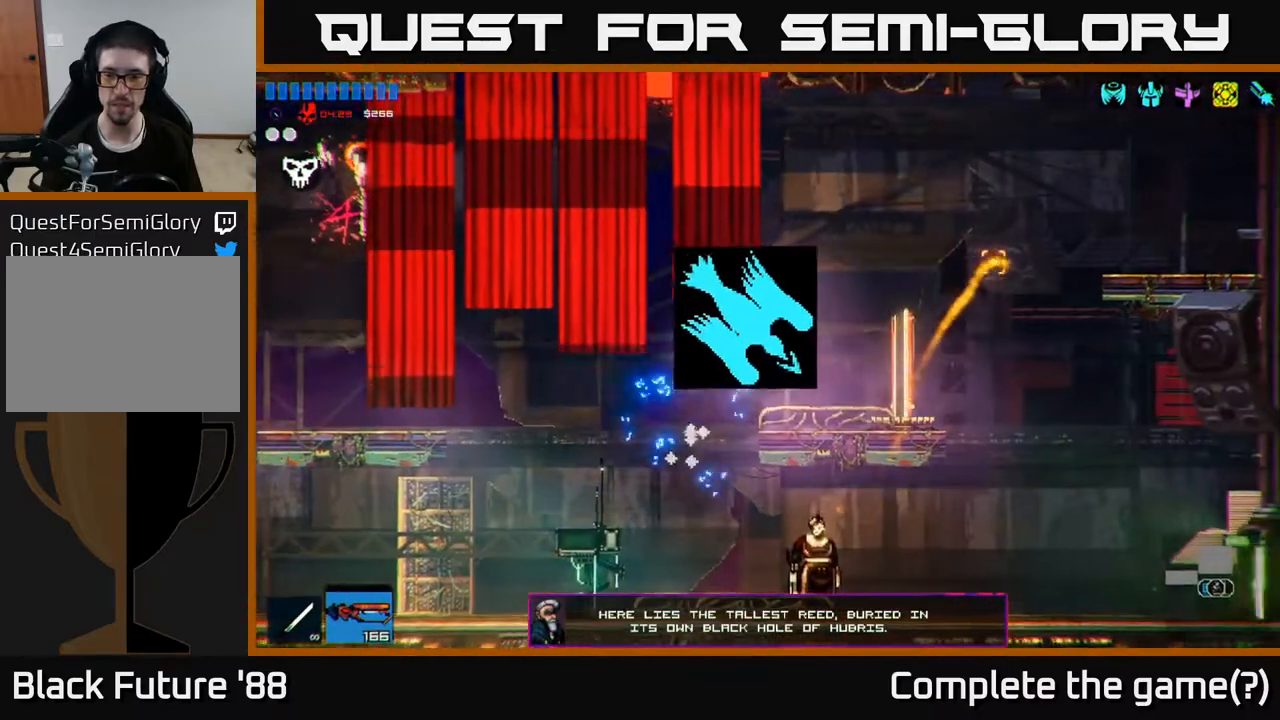
{"buttons": [], "left_stick": "left", "right_stick": "right", "events": [[467, "left_stick", "left"]]}
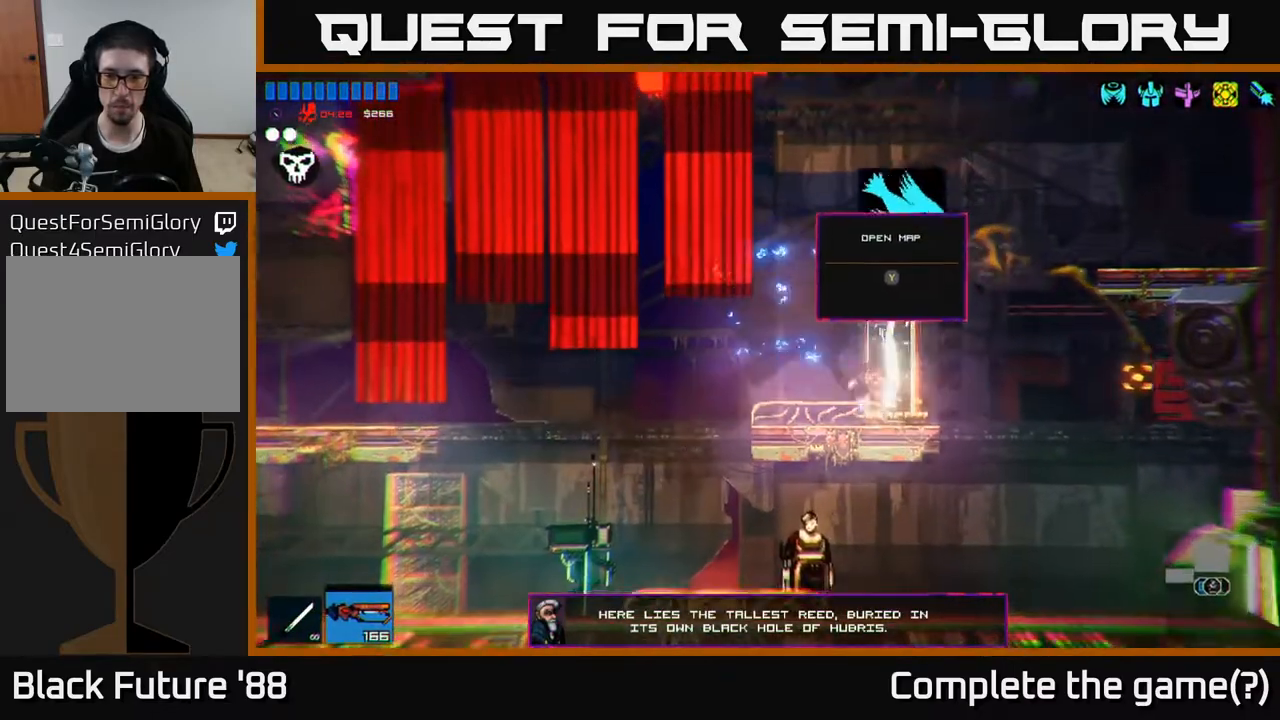
{"buttons": [], "left_stick": "right", "right_stick": "right", "events": [[100, "left_stick", "right"]]}
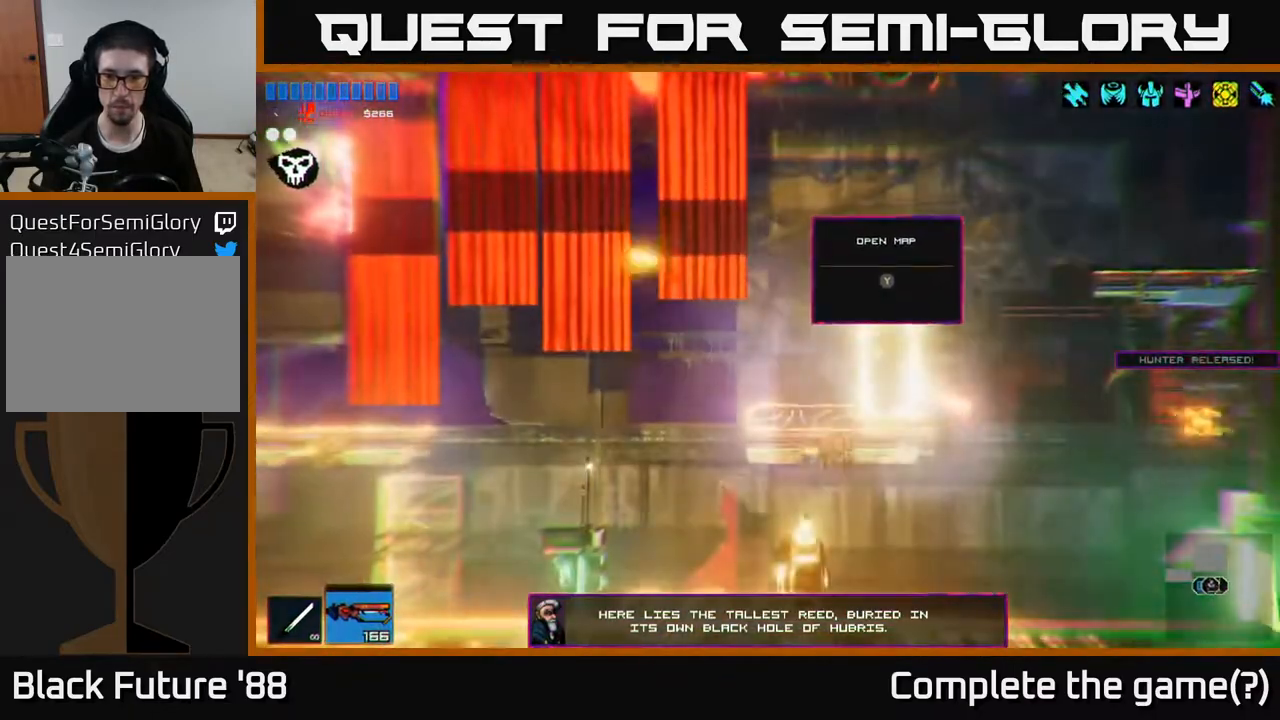
{"buttons": [], "left_stick": "right", "right_stick": "right", "events": []}
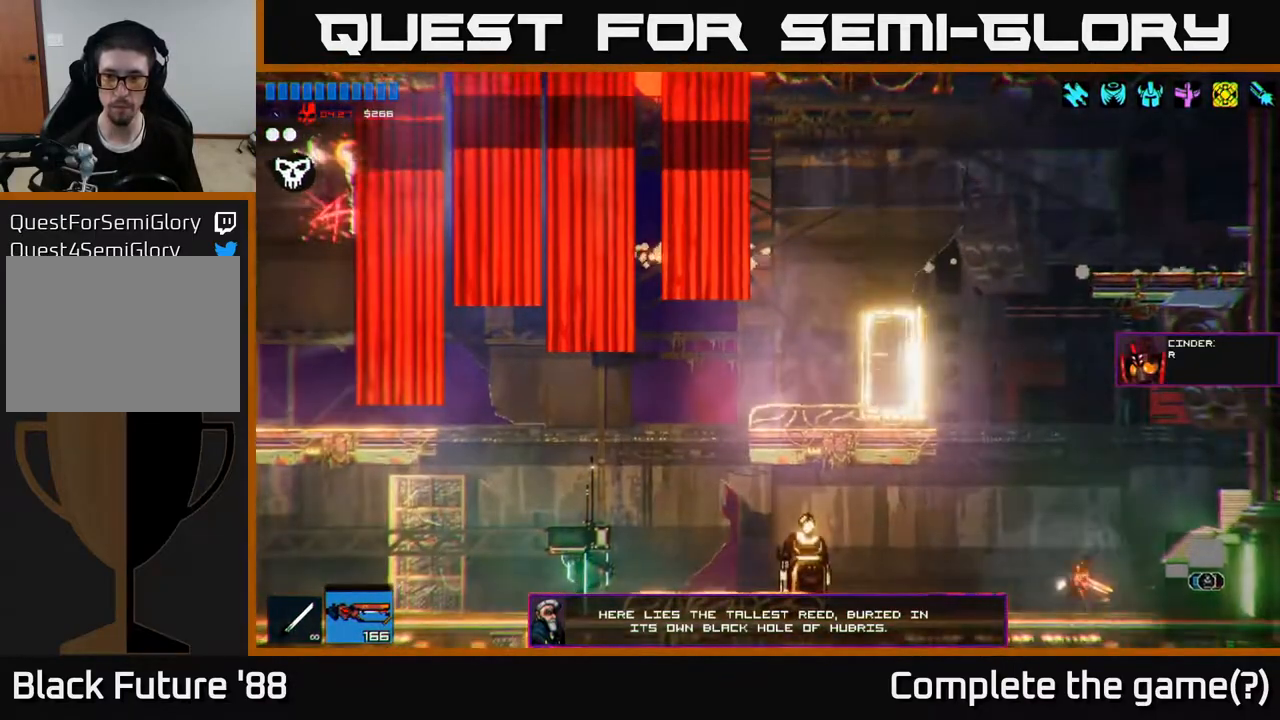
{"buttons": [], "left_stick": "right", "right_stick": "right", "events": [[350, "right_stick", "center"], [500, "right_stick", "right"]]}
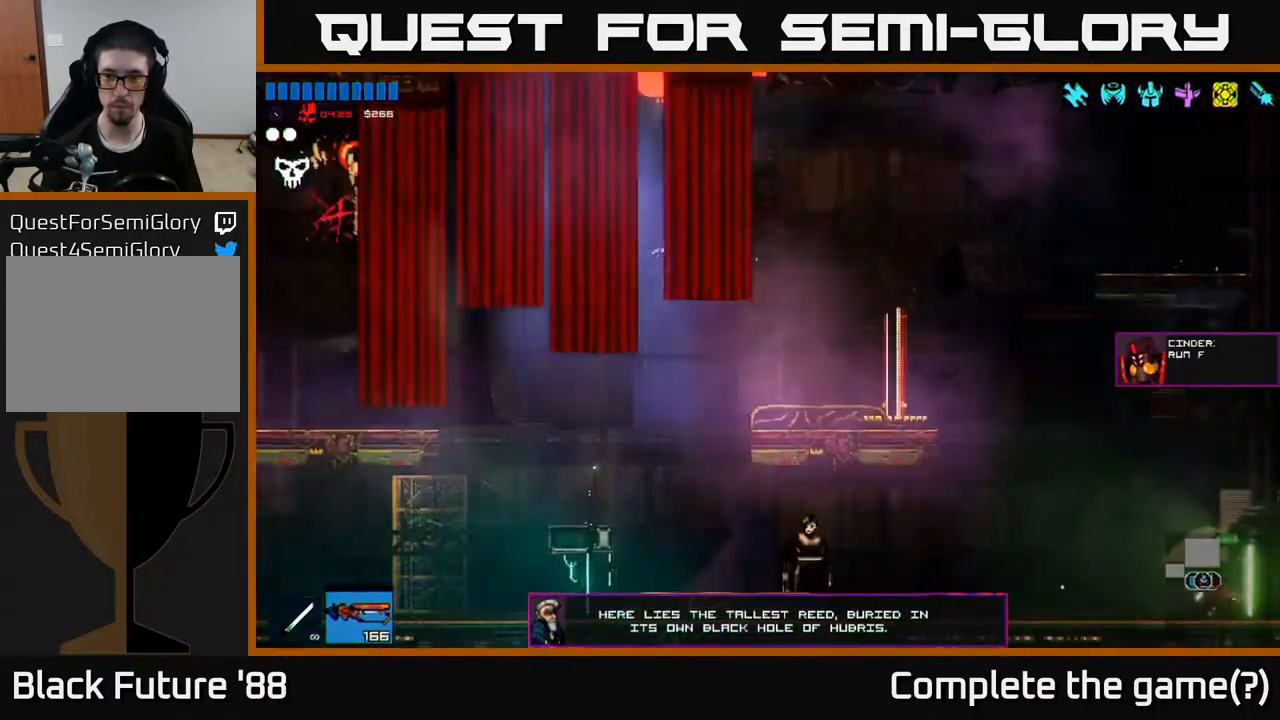
{"buttons": [], "left_stick": "center", "right_stick": "right", "events": [[467, "left_stick", "center"]]}
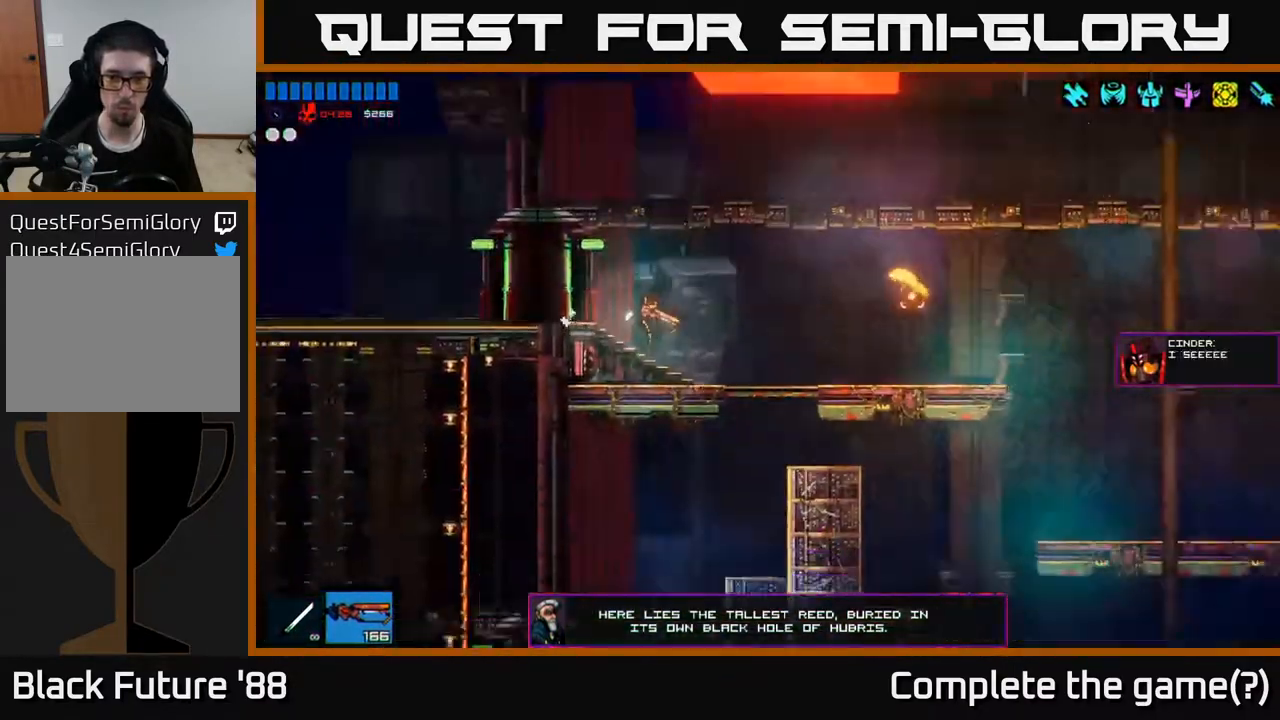
{"buttons": [], "left_stick": "right", "right_stick": "right", "events": [[317, "left_stick", "right"]]}
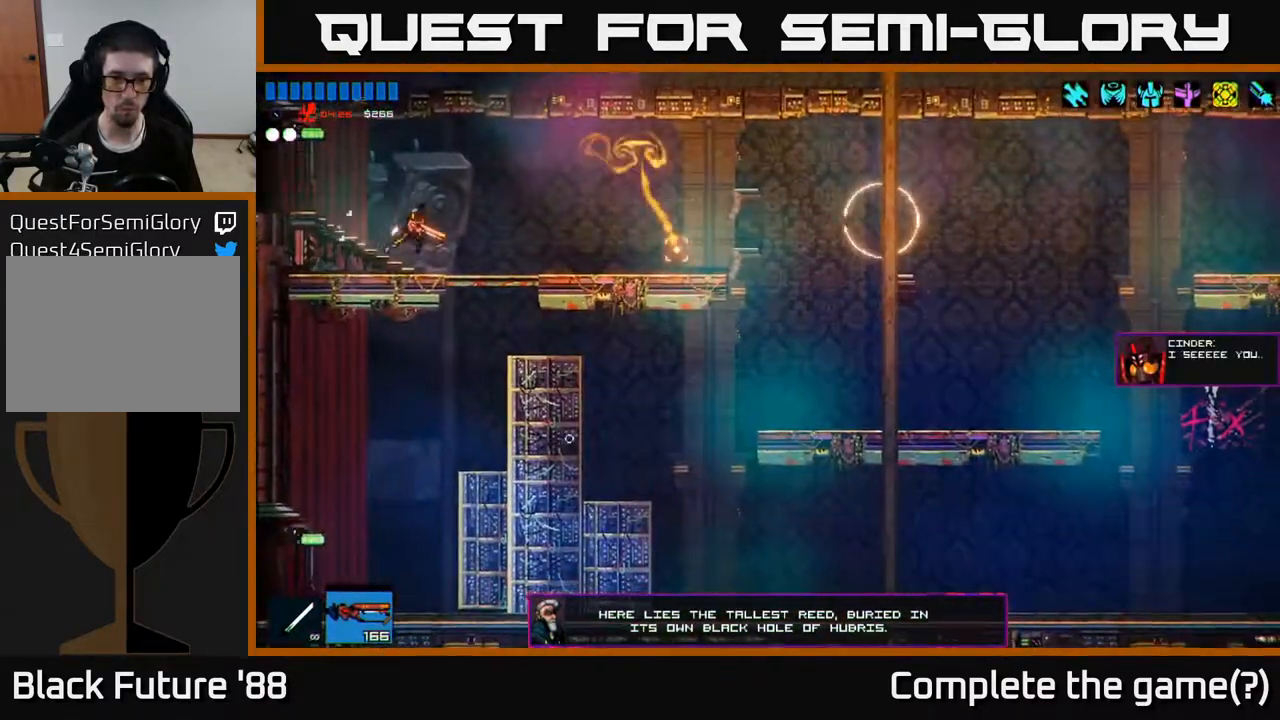
{"buttons": [], "left_stick": "right", "right_stick": "right", "events": [[83, "A", "down"], [183, "A", "up"], [367, "R2", "down"], [483, "R2", "up"]]}
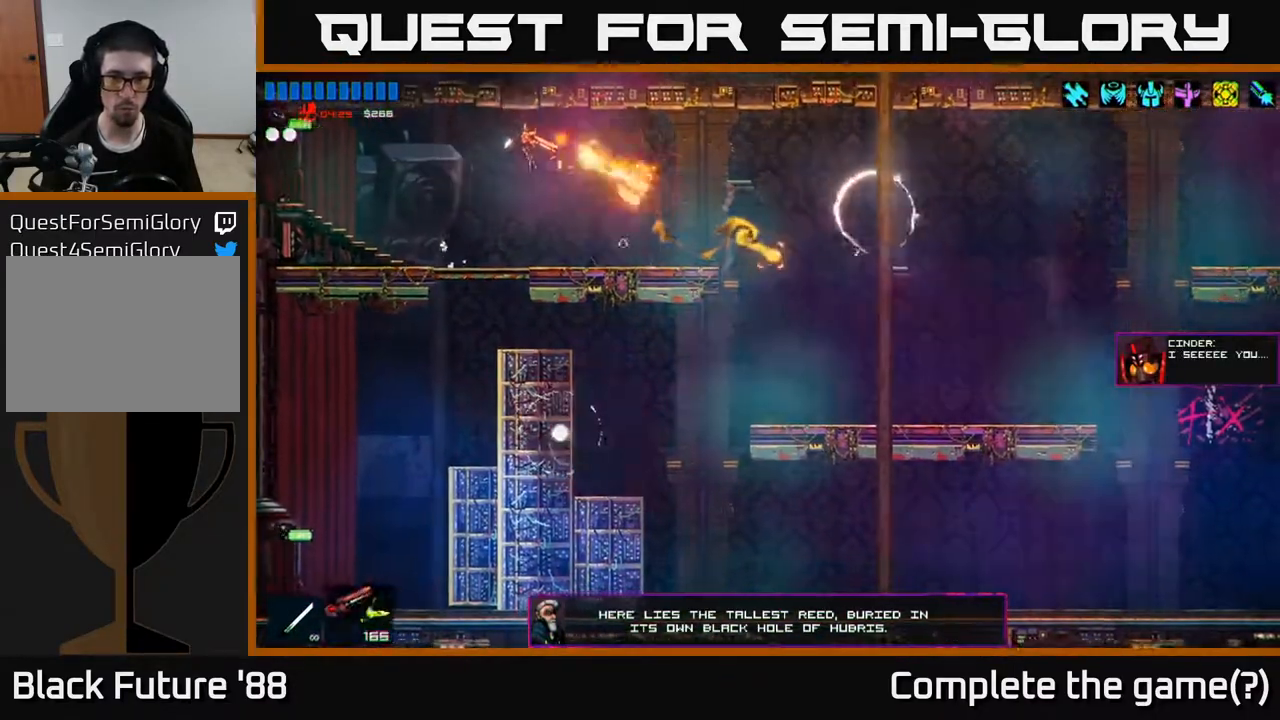
{"buttons": [], "left_stick": "right", "right_stick": "right", "events": [[33, "left_stick", "left"], [150, "left_stick", "down"], [233, "left_stick", "right"]]}
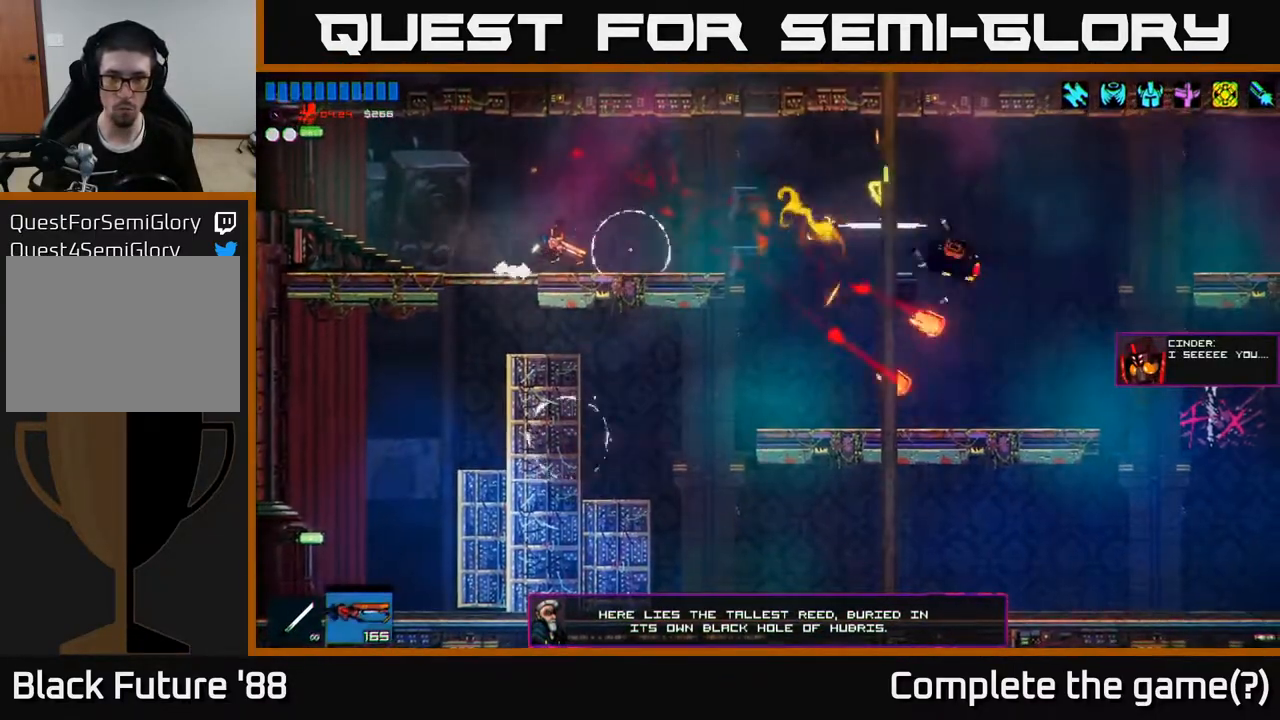
{"buttons": ["R2"], "left_stick": "left", "right_stick": "right", "events": [[100, "left_stick", "left"], [500, "R2", "down"]]}
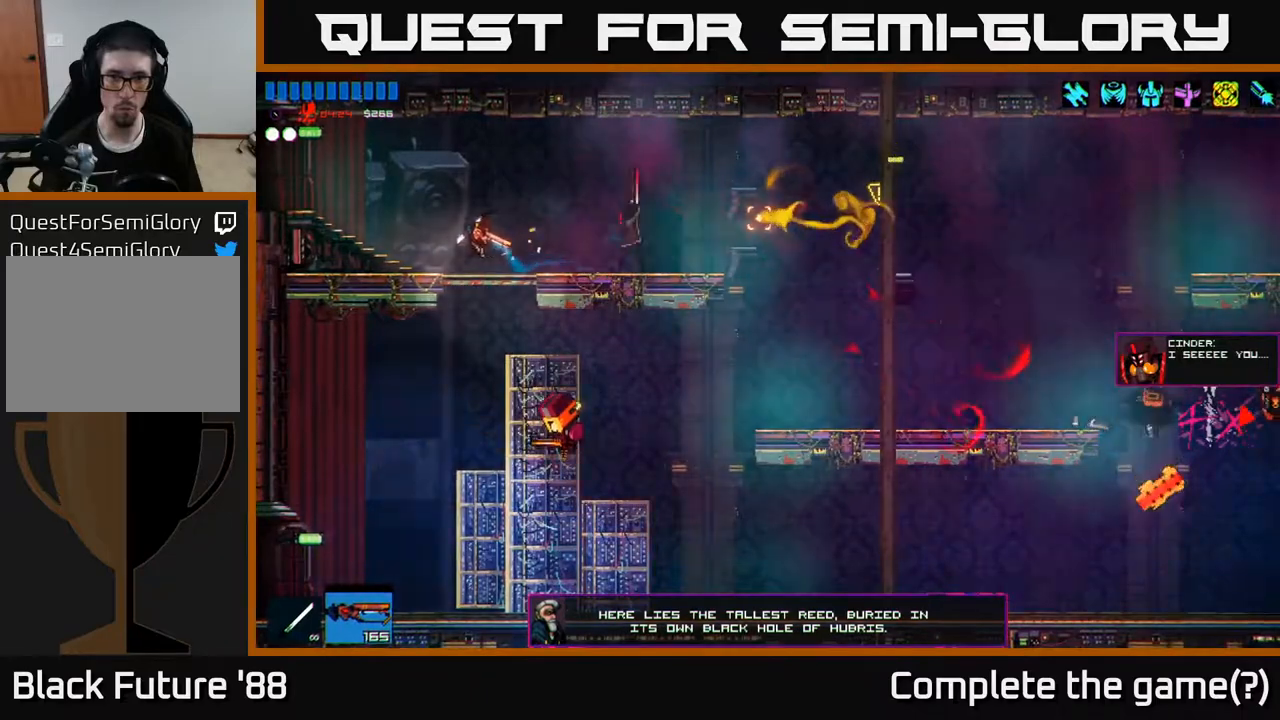
{"buttons": [], "left_stick": "right", "right_stick": "right", "events": [[117, "left_stick", "center"], [150, "R2", "up"], [500, "left_stick", "right"]]}
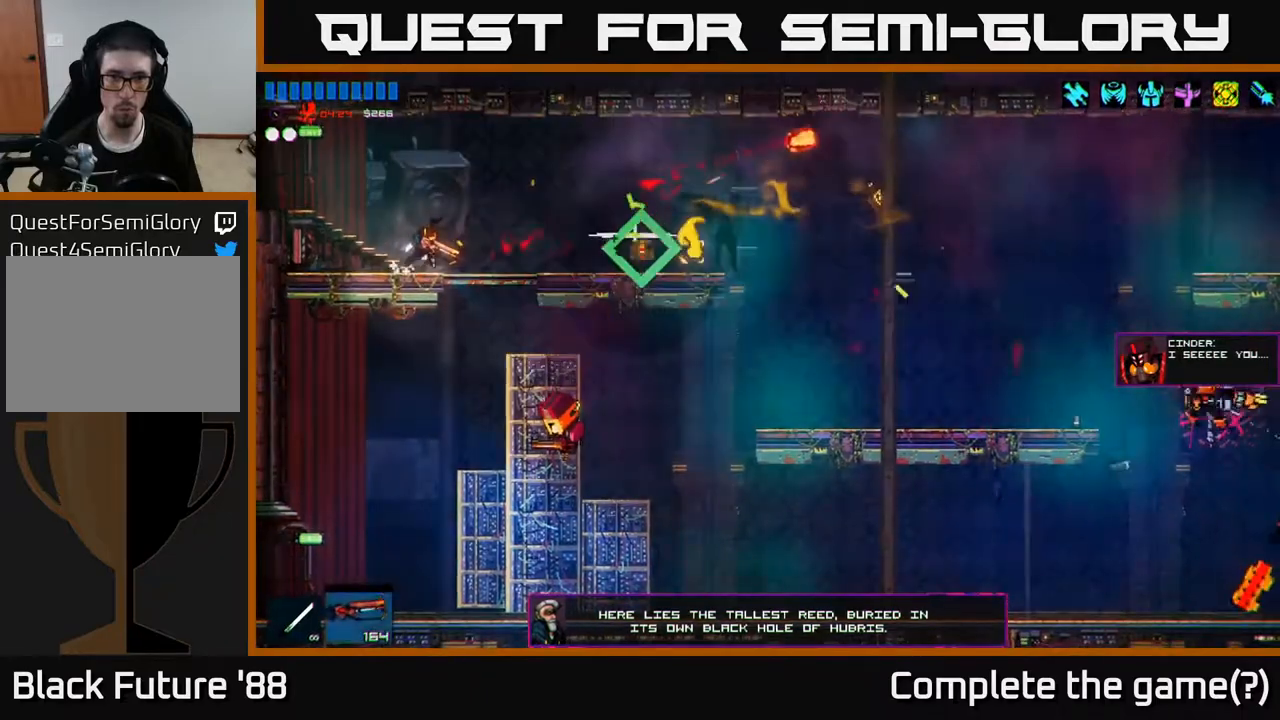
{"buttons": [], "left_stick": "right", "right_stick": "center", "events": [[133, "A", "down"], [200, "A", "up"], [433, "right_stick", "center"]]}
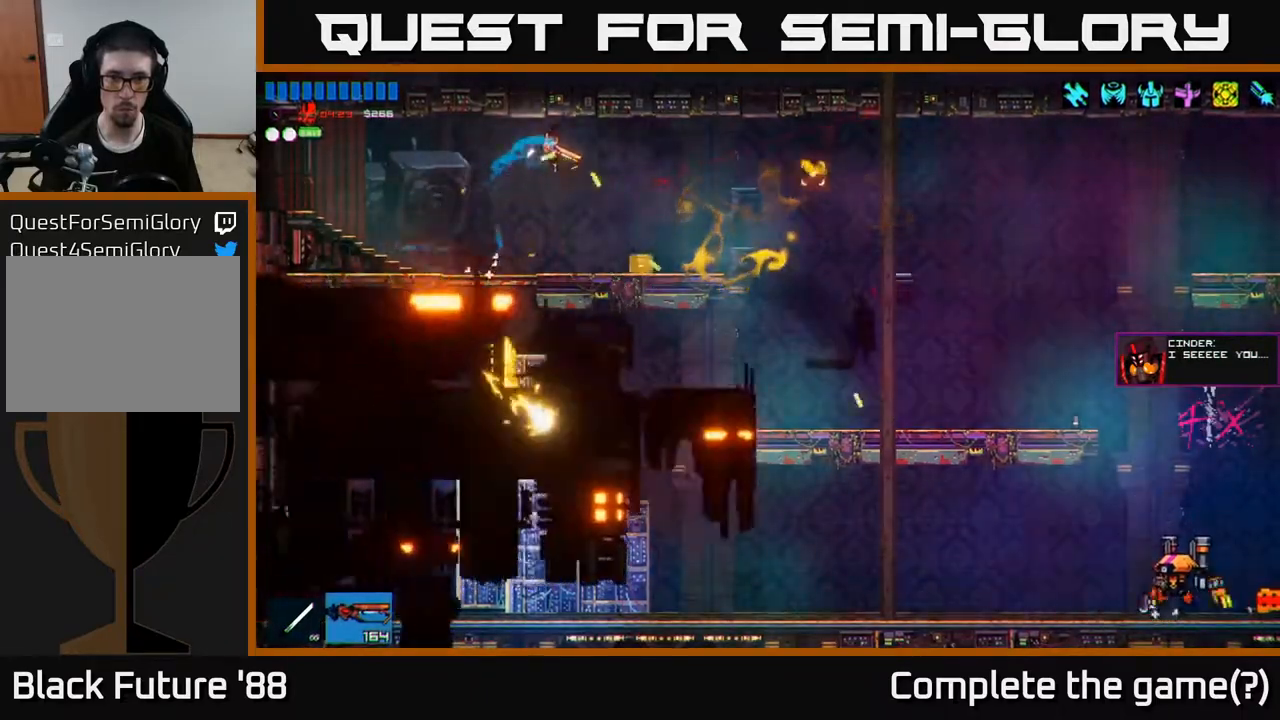
{"buttons": [], "left_stick": "right", "right_stick": "left", "events": [[200, "Y", "down"], [317, "Y", "up"], [483, "right_stick", "left"]]}
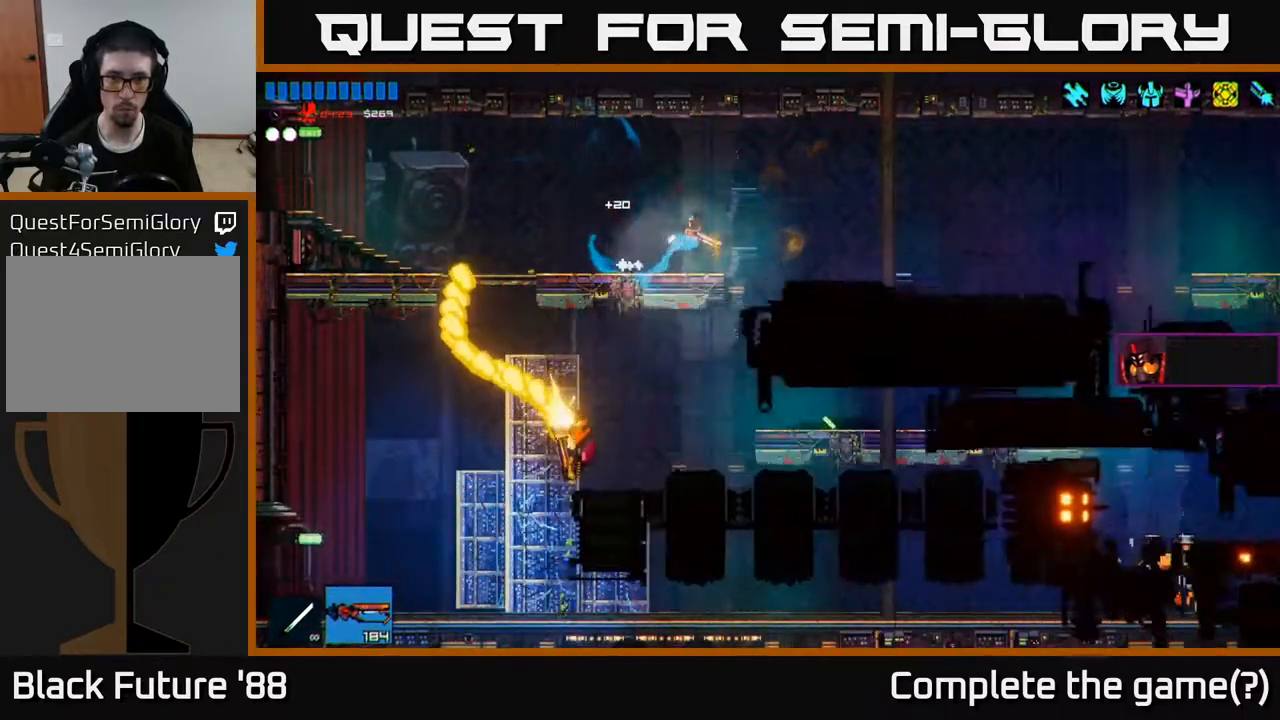
{"buttons": ["R2"], "left_stick": "right", "right_stick": "left", "events": [[450, "R2", "down"]]}
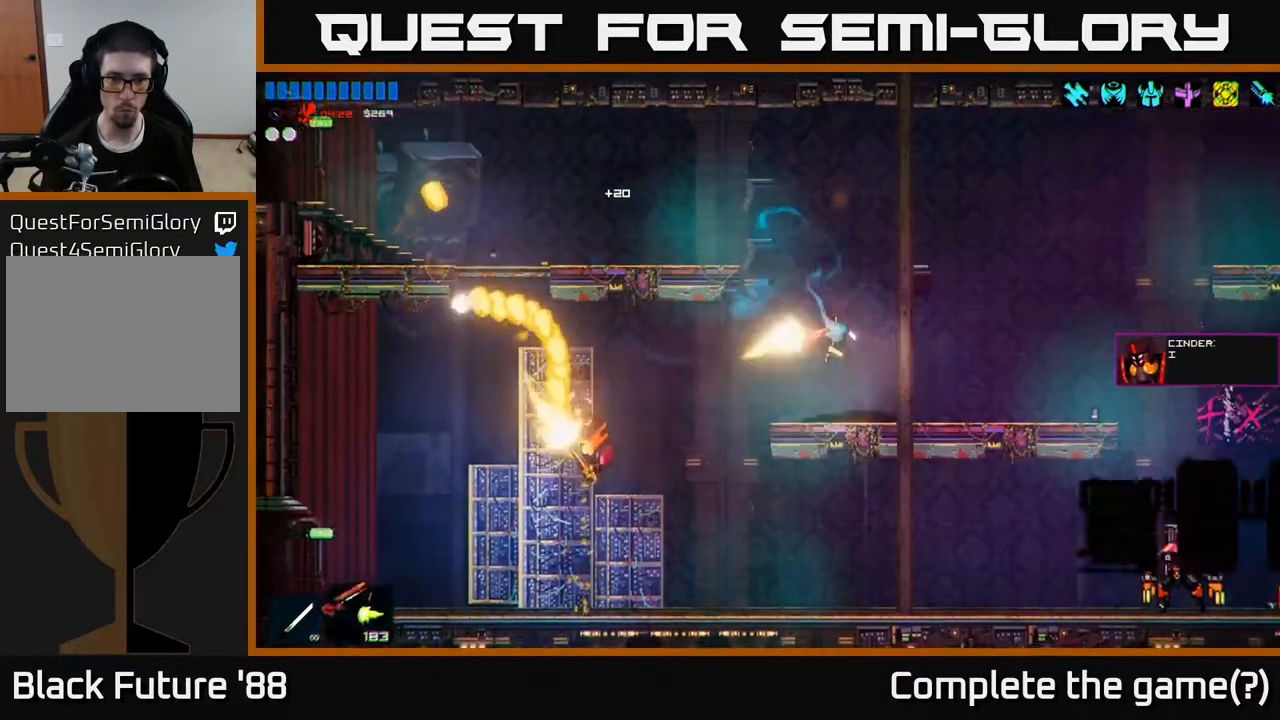
{"buttons": [], "left_stick": "left", "right_stick": "left", "events": [[83, "R2", "up"], [167, "left_stick", "left"]]}
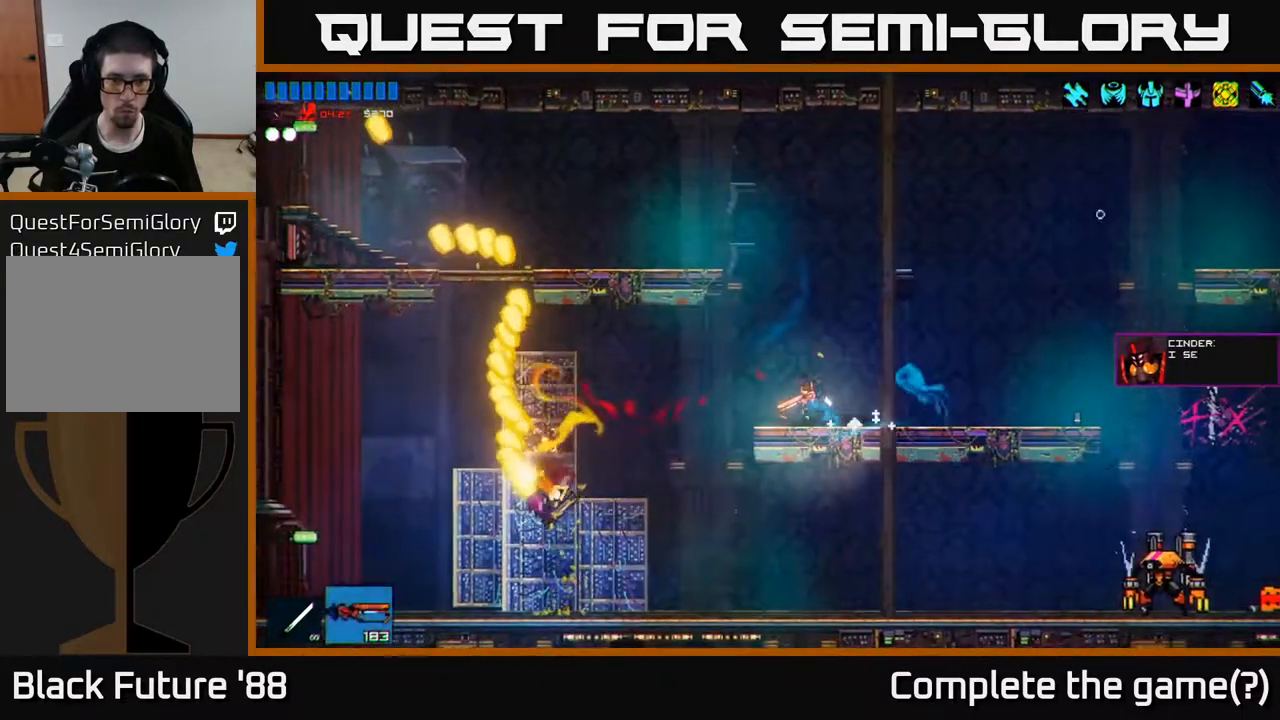
{"buttons": [], "left_stick": "center", "right_stick": "down-left", "events": [[150, "right_stick", "down-left"], [233, "R2", "down"], [417, "left_stick", "center"], [433, "R2", "up"]]}
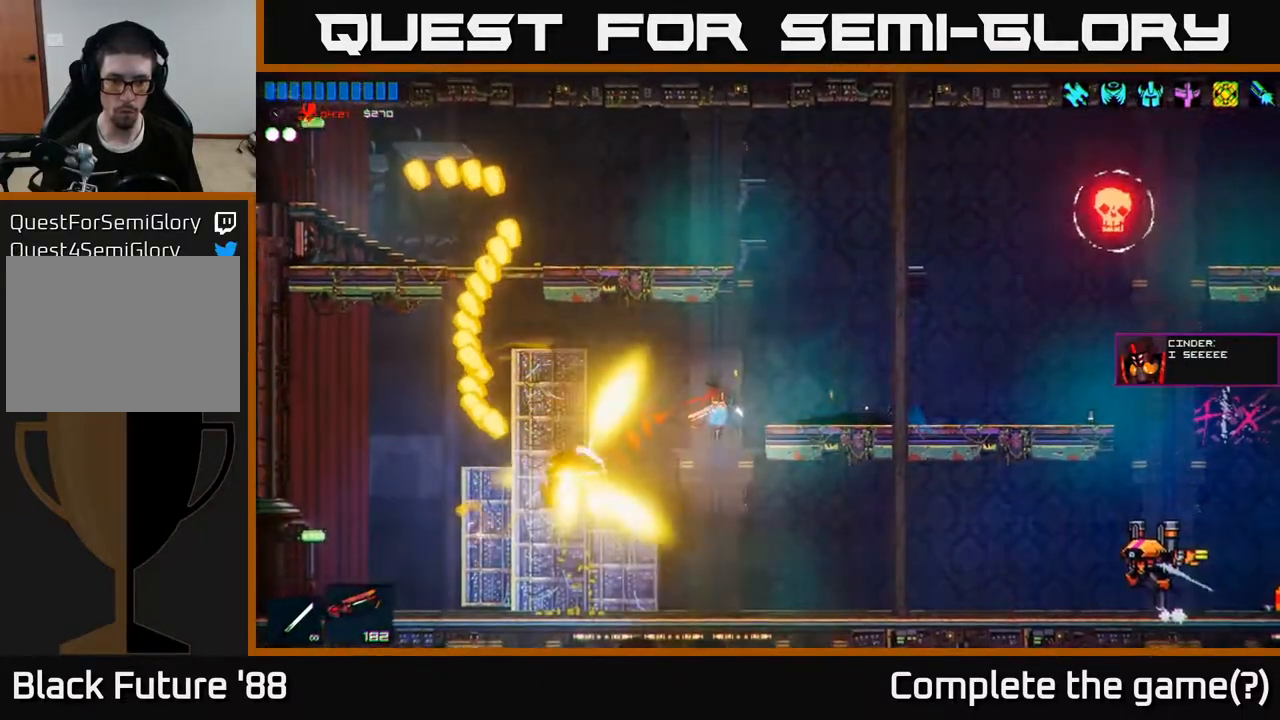
{"buttons": [], "left_stick": "left", "right_stick": "up-right", "events": [[117, "left_stick", "left"], [200, "right_stick", "up-left"], [317, "right_stick", "up"], [450, "right_stick", "up-right"]]}